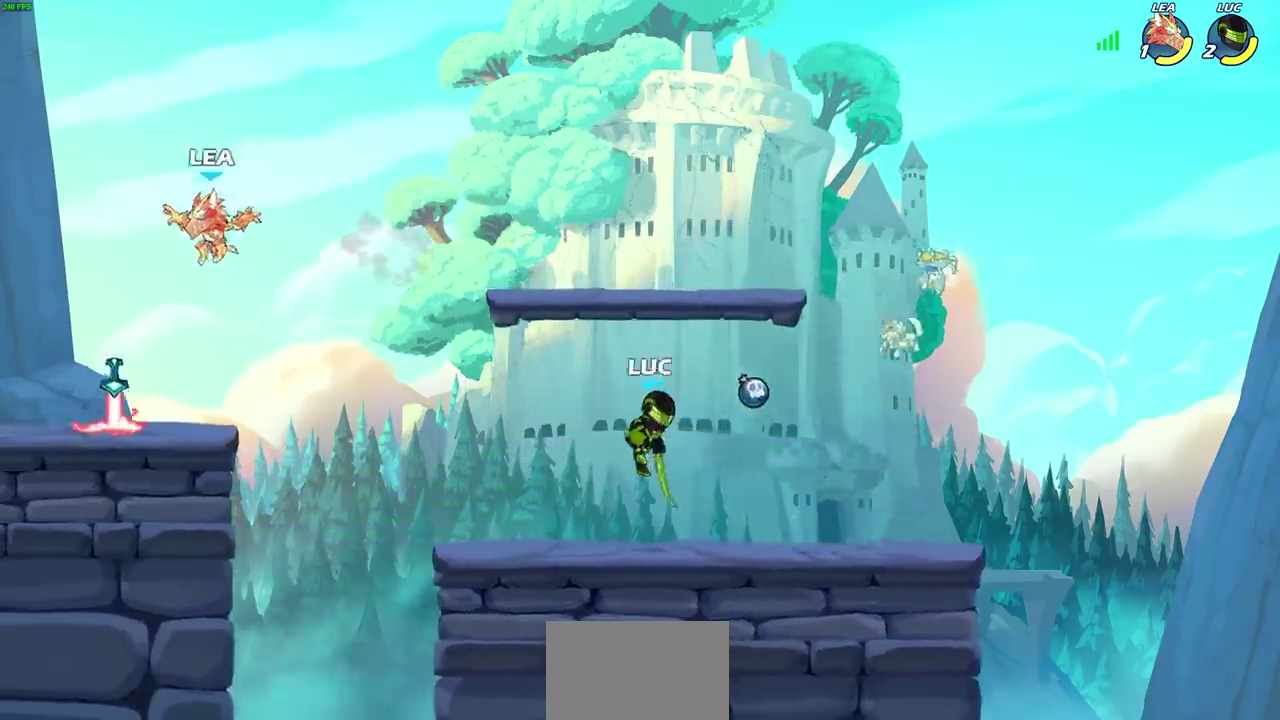
Gameplay with a controller (PlayStation layout); each line is a JSON object with the inputs held at the frame after it (dt_ms = milliseconds from this image to that frame). "events" lists button and stick changes between this image and that frame as [ms after this image, input, new state], when the widget could be followed in between.
{"dt_ms": 600, "buttons": [], "left_stick": "center", "right_stick": "center"}
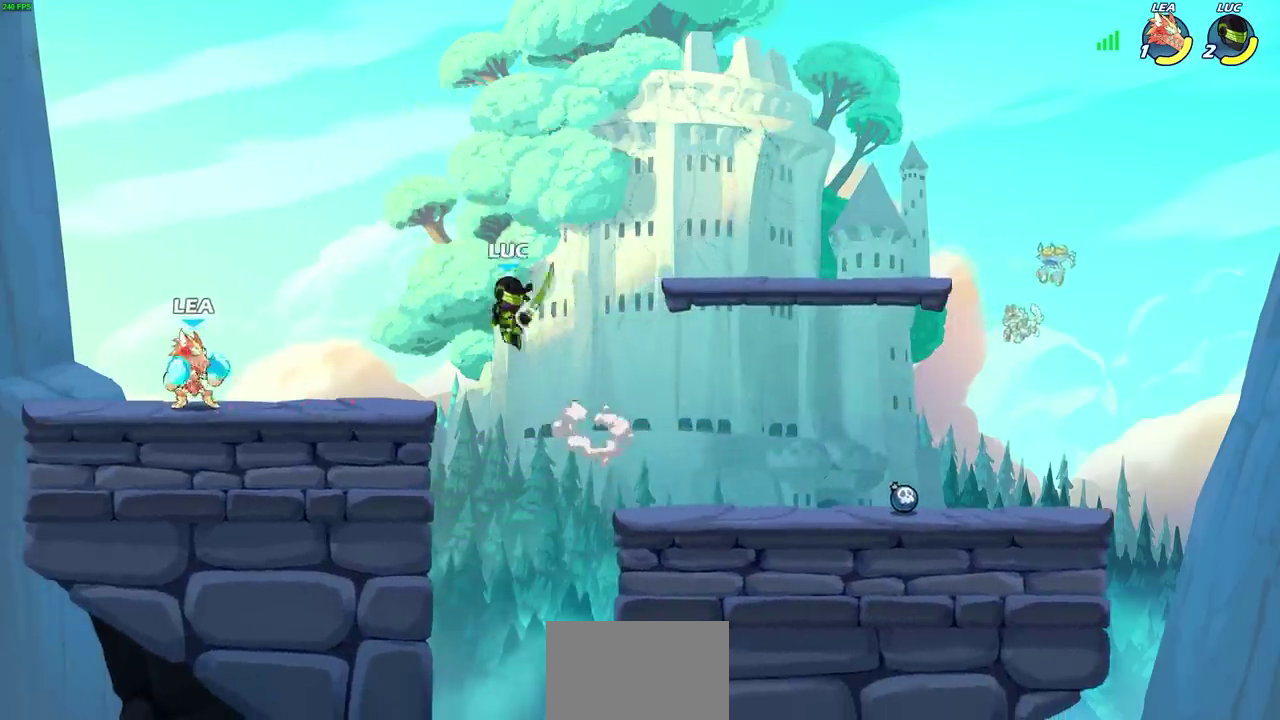
{"dt_ms": 700, "buttons": ["R2"], "left_stick": "right", "right_stick": "center", "events": [[267, "left_stick", "left"], [333, "left_stick", "down-left"], [567, "left_stick", "up-left"], [633, "left_stick", "right"], [683, "R2", "down"]]}
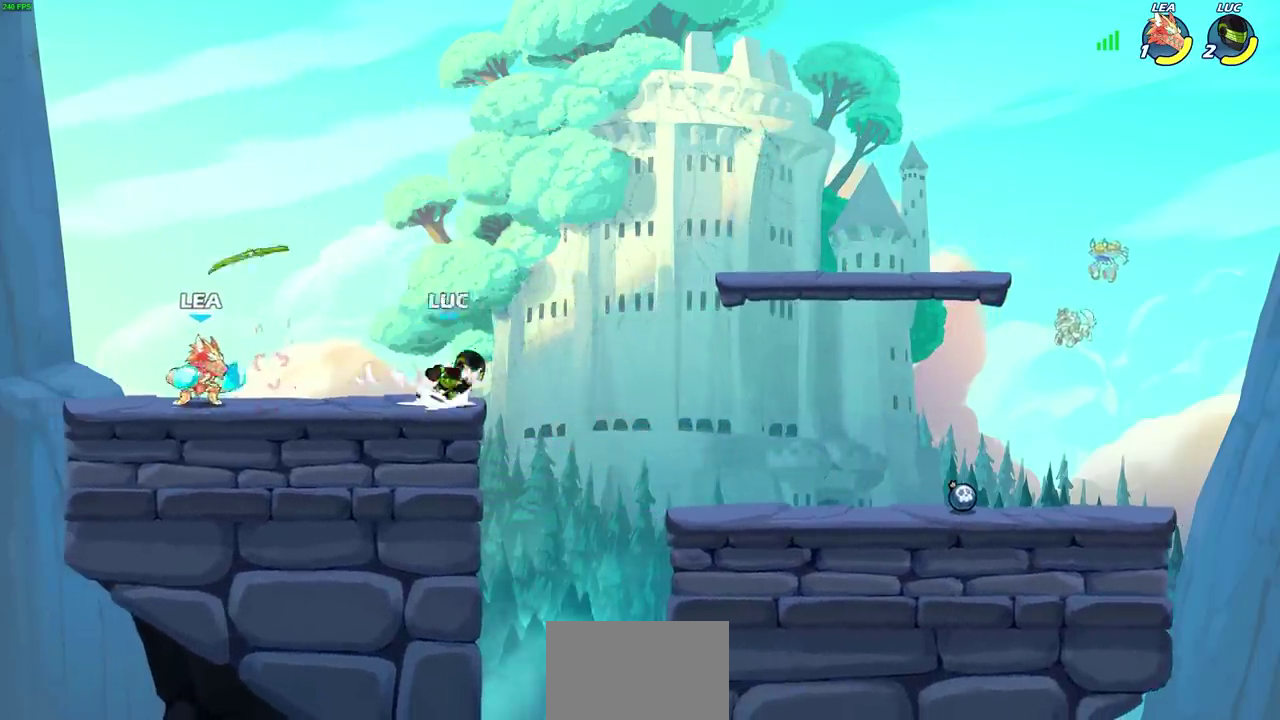
{"dt_ms": 300, "buttons": [], "left_stick": "right", "right_stick": "center", "events": [[200, "R2", "up"]]}
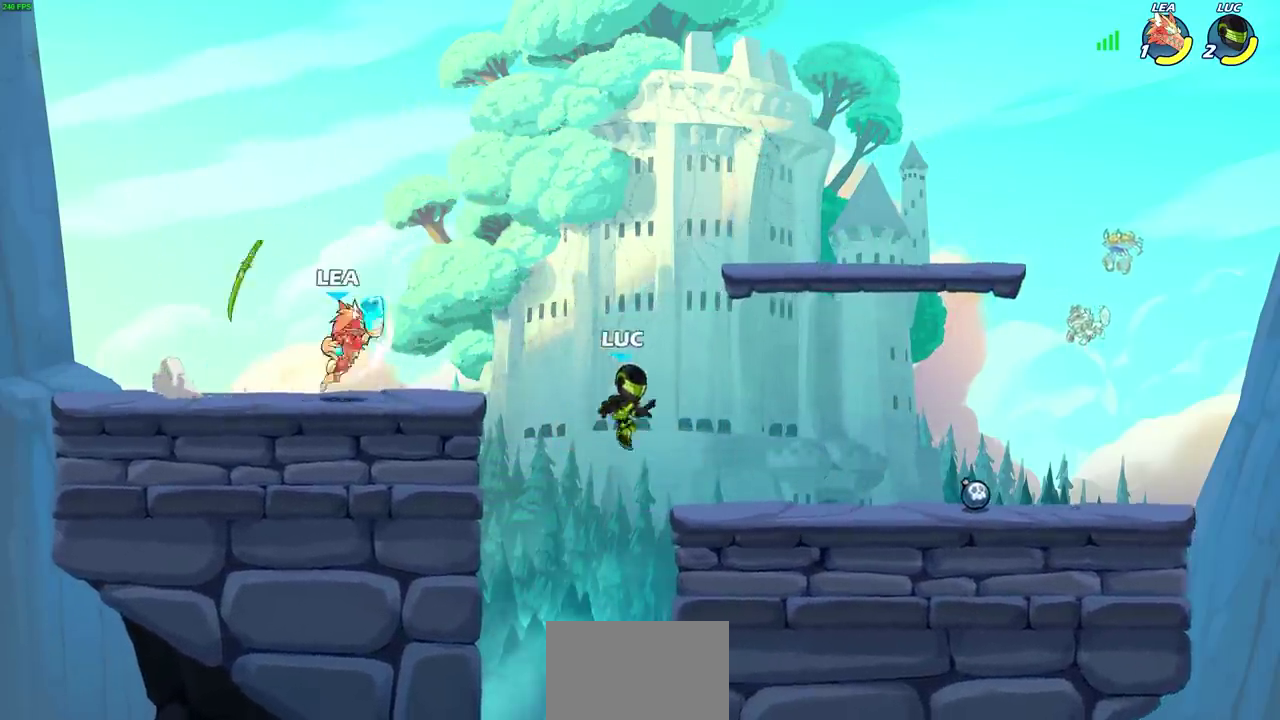
{"dt_ms": 500, "buttons": [], "left_stick": "right", "right_stick": "center", "events": [[117, "left_stick", "up-left"], [233, "left_stick", "right"], [250, "R2", "down"], [450, "R2", "up"]]}
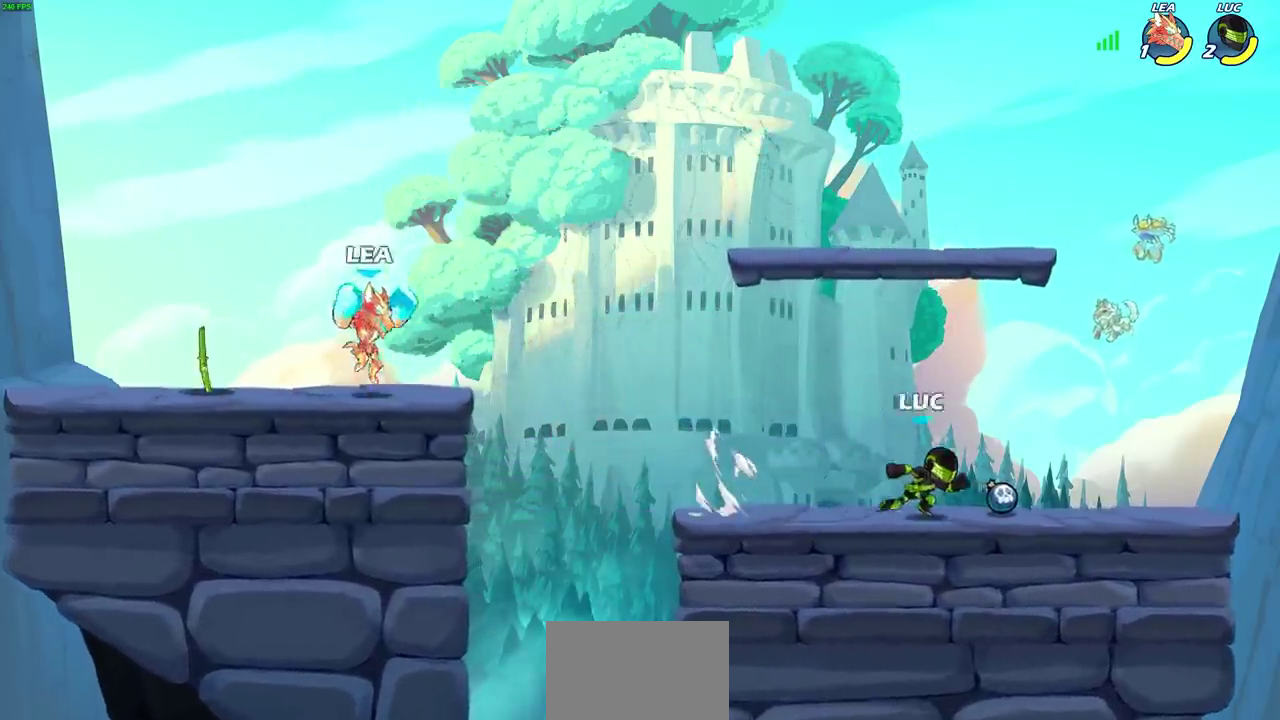
{"dt_ms": 300, "buttons": [], "left_stick": "down-left", "right_stick": "center", "events": [[117, "R1", "down"], [133, "left_stick", "down-left"], [233, "R1", "up"]]}
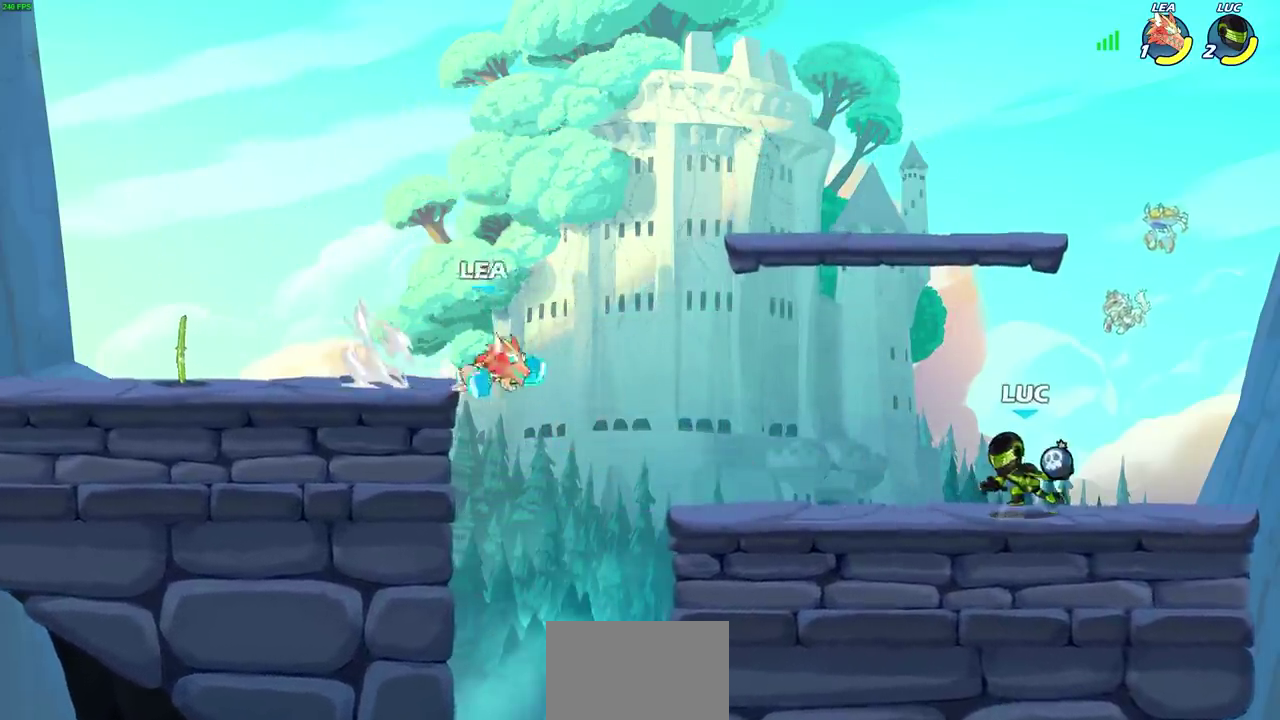
{"dt_ms": 700, "buttons": [], "left_stick": "center", "right_stick": "center", "events": [[100, "left_stick", "center"], [300, "CROSS", "down"], [317, "left_stick", "up-right"], [367, "CIRCLE", "down"], [383, "CROSS", "up"], [433, "CIRCLE", "up"], [483, "left_stick", "center"]]}
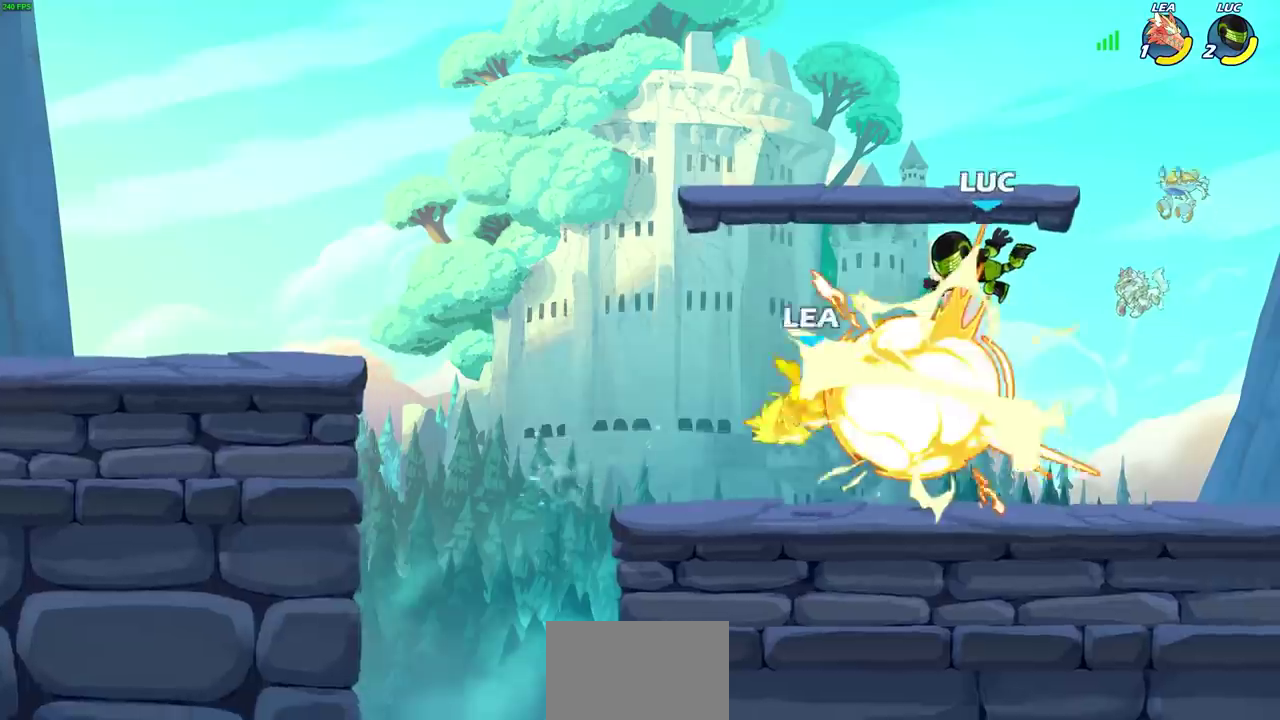
{"dt_ms": 600, "buttons": [], "left_stick": "right", "right_stick": "center", "events": [[233, "left_stick", "left"], [367, "left_stick", "down"], [467, "left_stick", "right"]]}
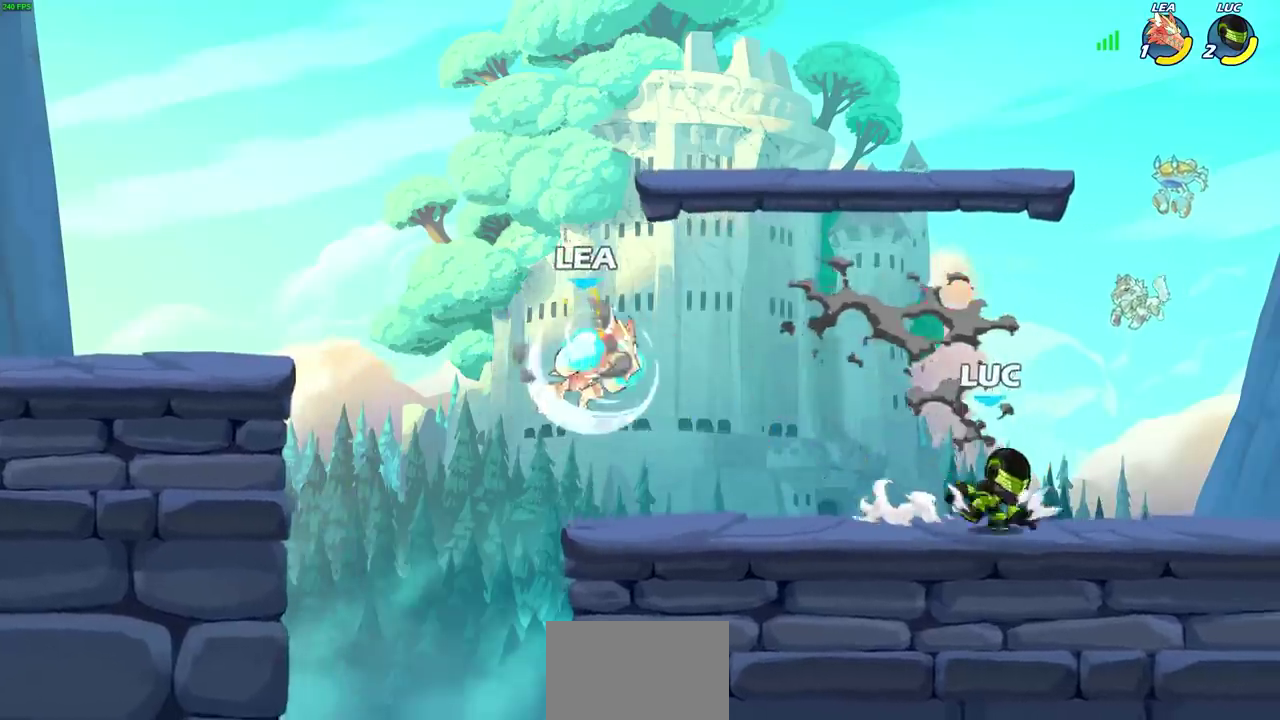
{"dt_ms": 600, "buttons": [], "left_stick": "left", "right_stick": "center", "events": [[33, "CROSS", "down"], [33, "left_stick", "center"], [150, "CROSS", "up"], [167, "left_stick", "left"], [283, "CROSS", "down"], [467, "CROSS", "up"]]}
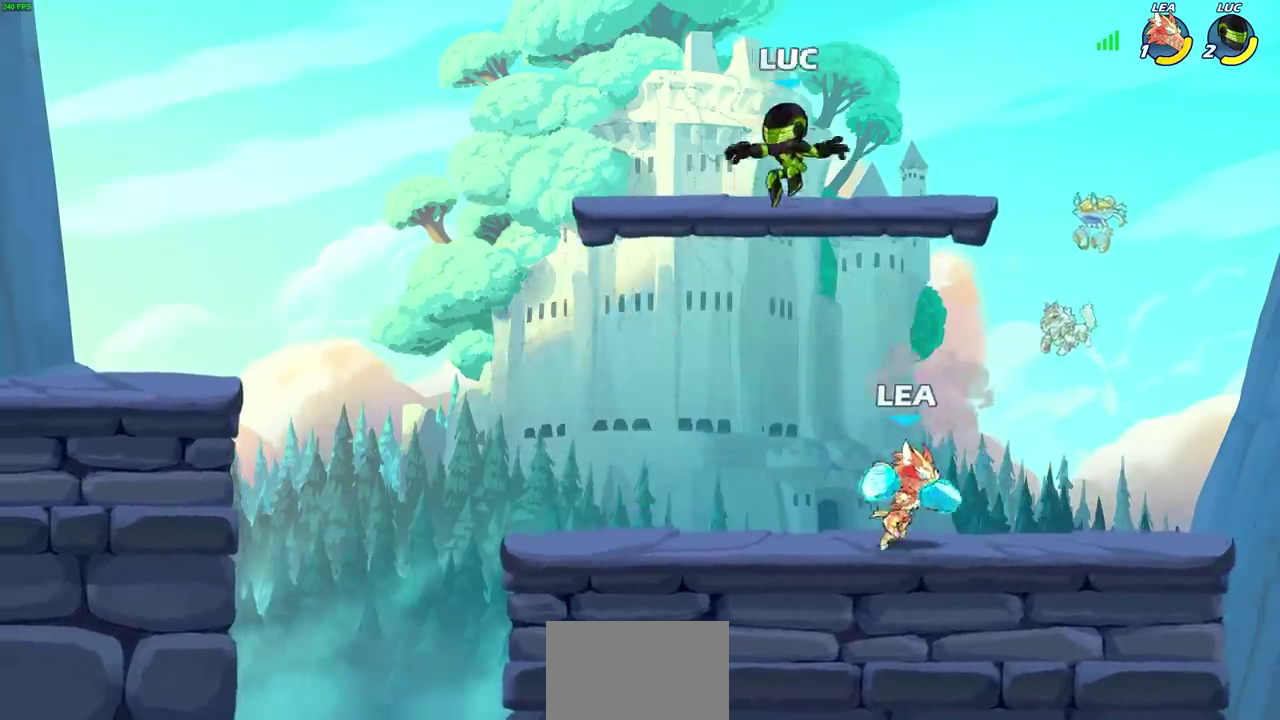
{"dt_ms": 300, "buttons": [], "left_stick": "down-right", "right_stick": "center", "events": [[67, "CROSS", "down"], [83, "left_stick", "up-right"], [233, "CROSS", "up"], [300, "left_stick", "down-right"]]}
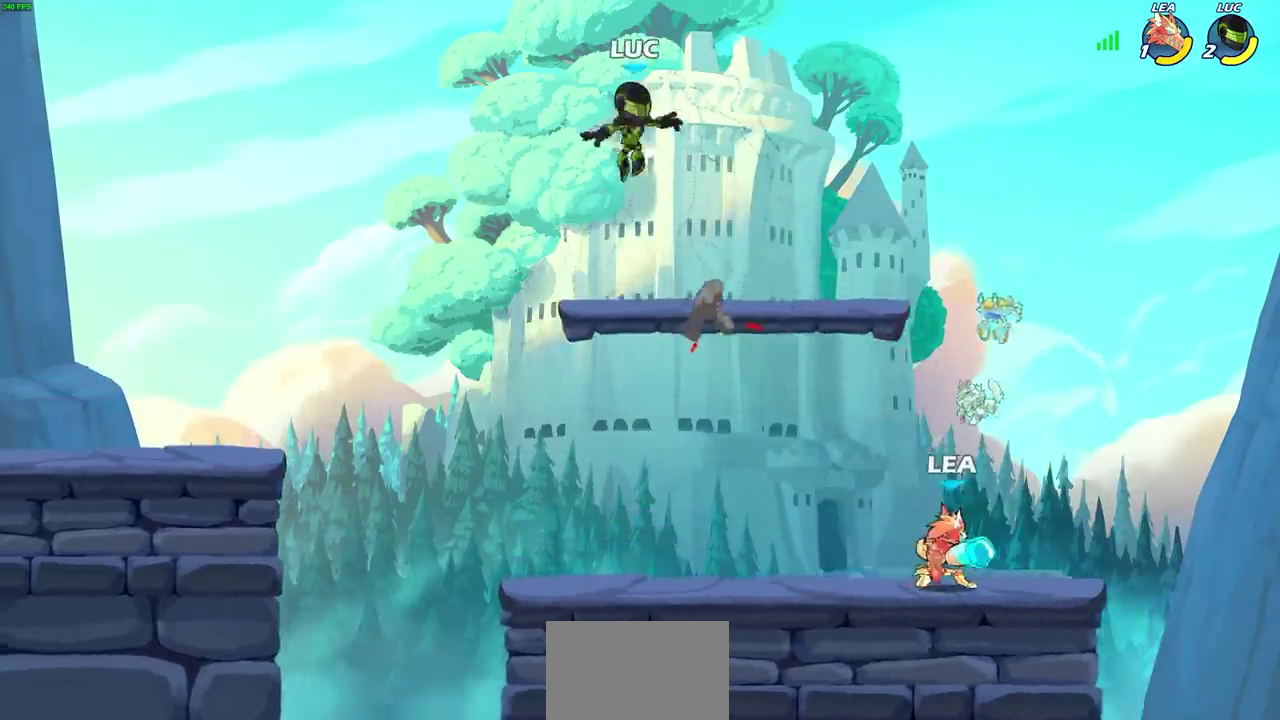
{"dt_ms": 300, "buttons": [], "left_stick": "right", "right_stick": "center", "events": [[217, "left_stick", "right"]]}
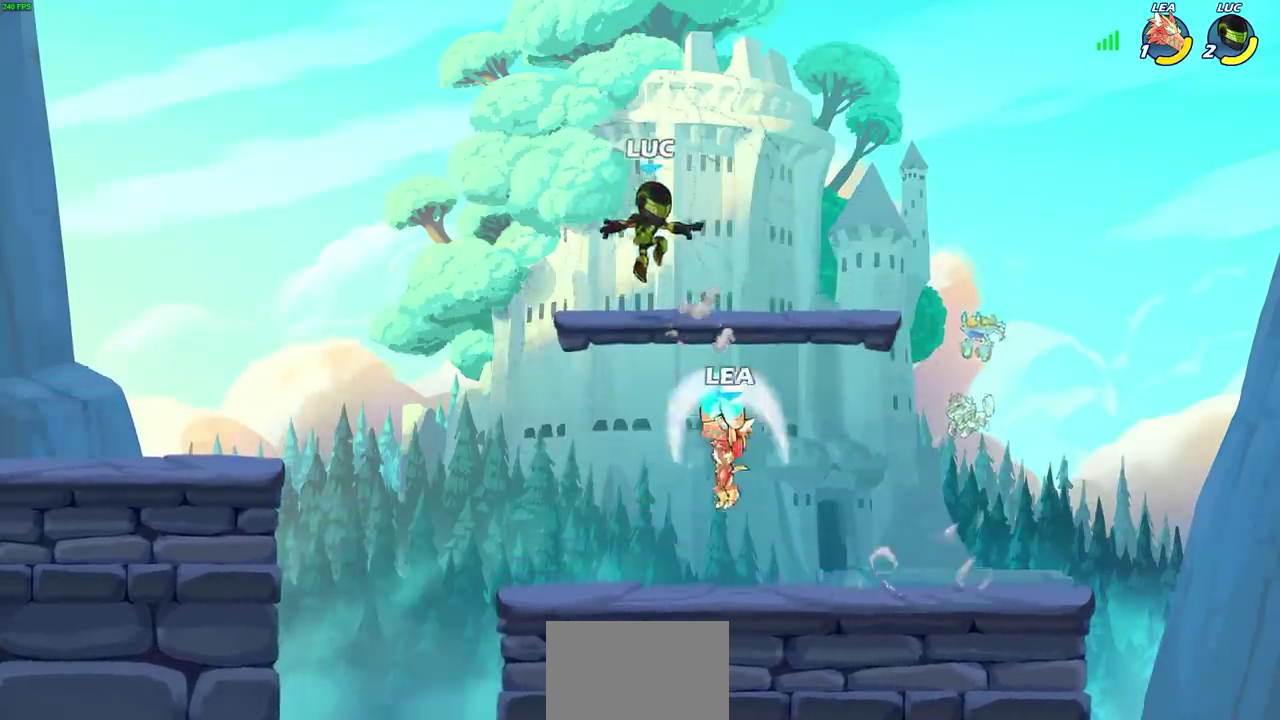
{"dt_ms": 600, "buttons": [], "left_stick": "left", "right_stick": "center", "events": [[150, "R2", "down"], [267, "left_stick", "left"], [283, "R2", "up"], [367, "R2", "down"], [517, "R2", "up"]]}
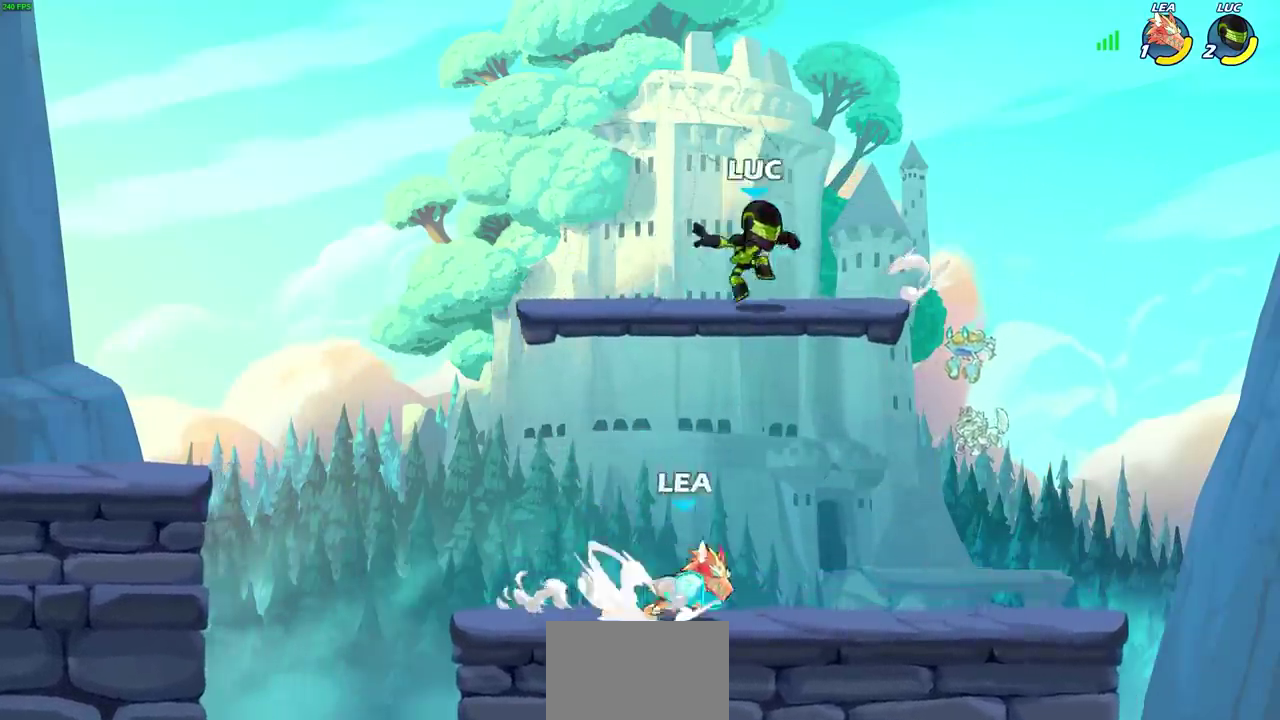
{"dt_ms": 600, "buttons": [], "left_stick": "right", "right_stick": "center", "events": [[100, "CROSS", "down"], [183, "left_stick", "up-right"], [250, "left_stick", "down-left"], [267, "CROSS", "up"], [367, "left_stick", "right"]]}
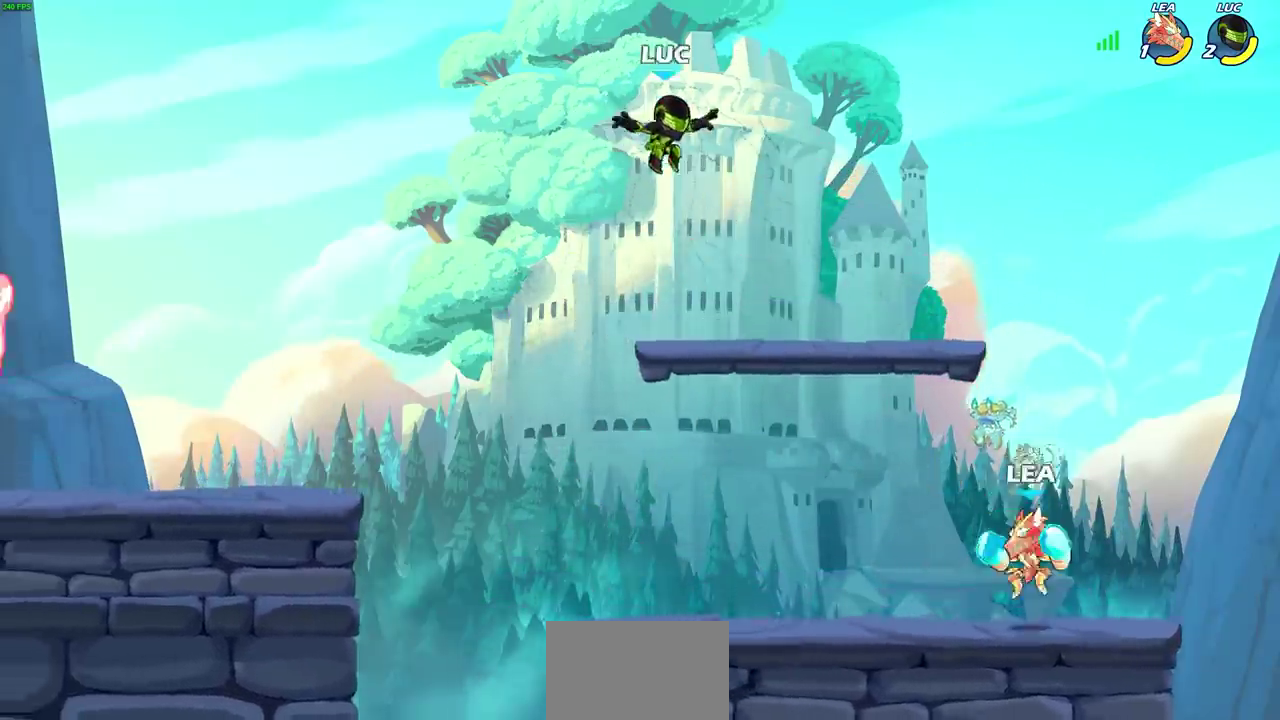
{"dt_ms": 600, "buttons": [], "left_stick": "left", "right_stick": "center", "events": [[33, "left_stick", "down-right"], [183, "left_stick", "up-right"], [283, "left_stick", "left"], [383, "R2", "down"], [567, "R2", "up"]]}
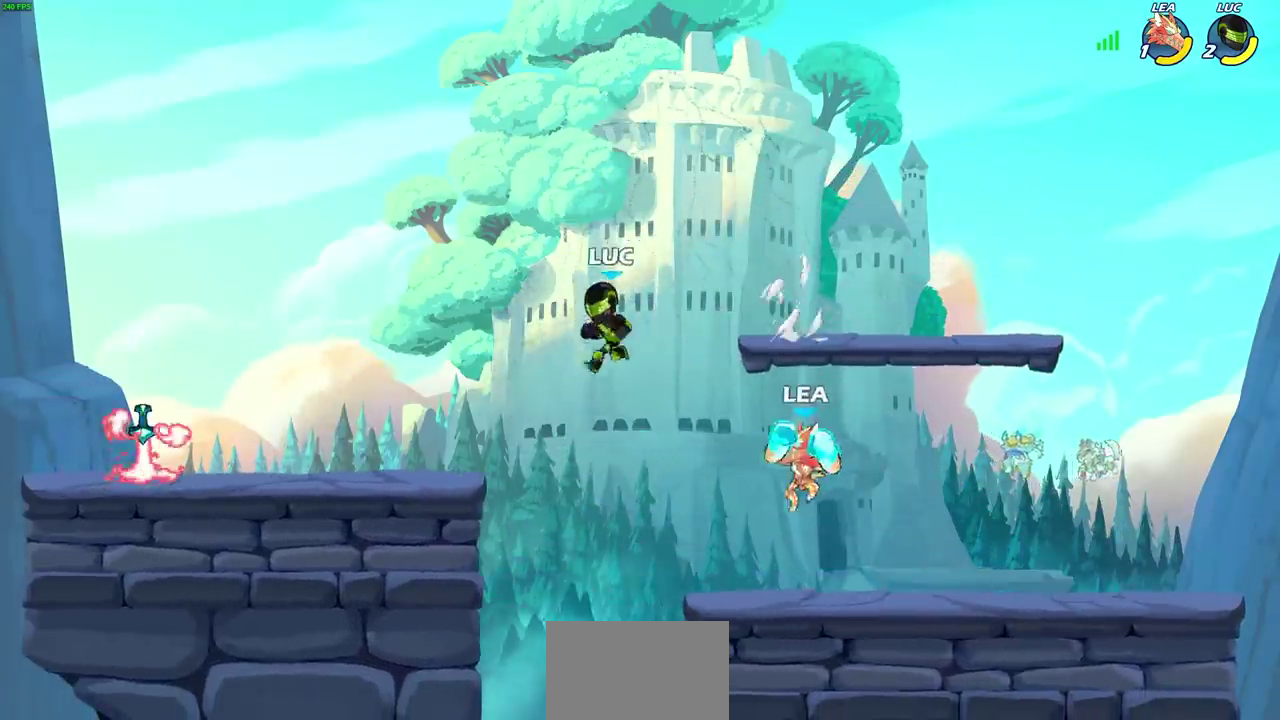
{"dt_ms": 400, "buttons": [], "left_stick": "down-left", "right_stick": "center", "events": [[200, "CROSS", "down"], [300, "CROSS", "up"], [400, "left_stick", "down-left"]]}
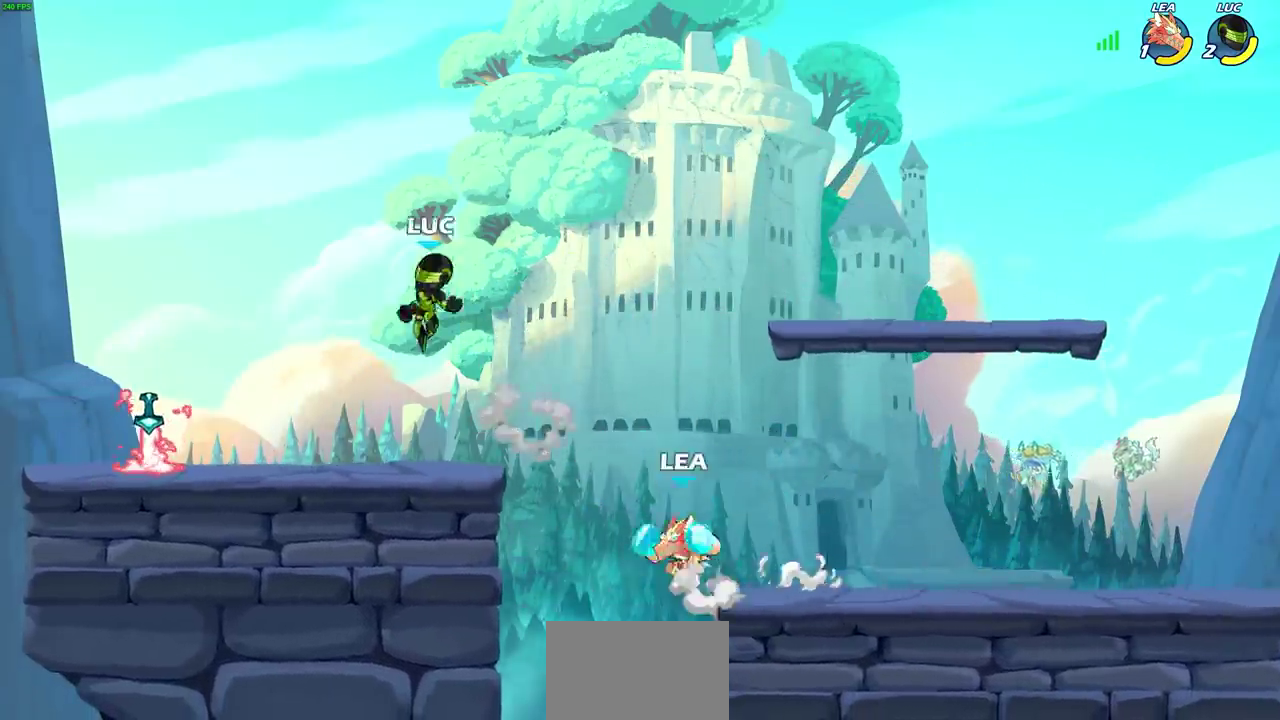
{"dt_ms": 700, "buttons": [], "left_stick": "right", "right_stick": "center", "events": [[400, "left_stick", "left"], [433, "R1", "down"], [550, "R1", "up"], [550, "left_stick", "center"], [650, "left_stick", "right"]]}
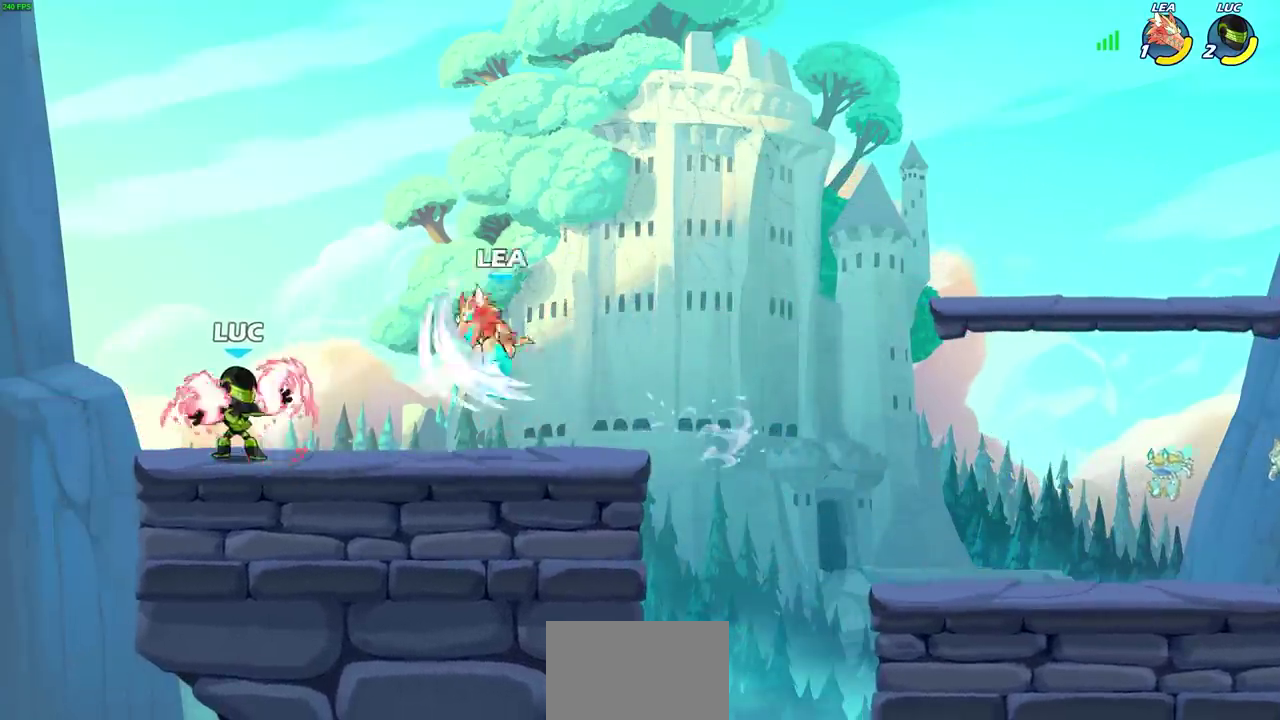
{"dt_ms": 300, "buttons": ["SQUARE"], "left_stick": "center", "right_stick": "center", "events": [[67, "left_stick", "center"], [250, "SQUARE", "down"]]}
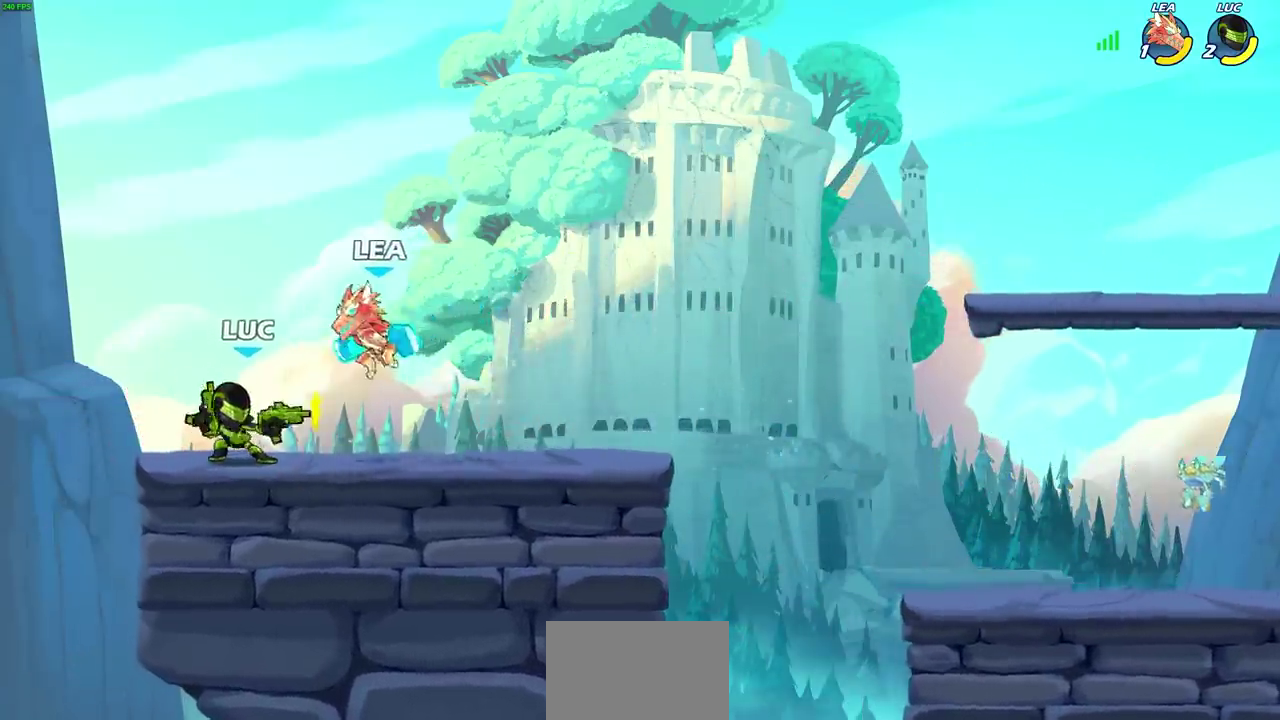
{"dt_ms": 300, "buttons": [], "left_stick": "center", "right_stick": "center", "events": [[33, "SQUARE", "up"], [133, "SQUARE", "down"], [200, "SQUARE", "up"]]}
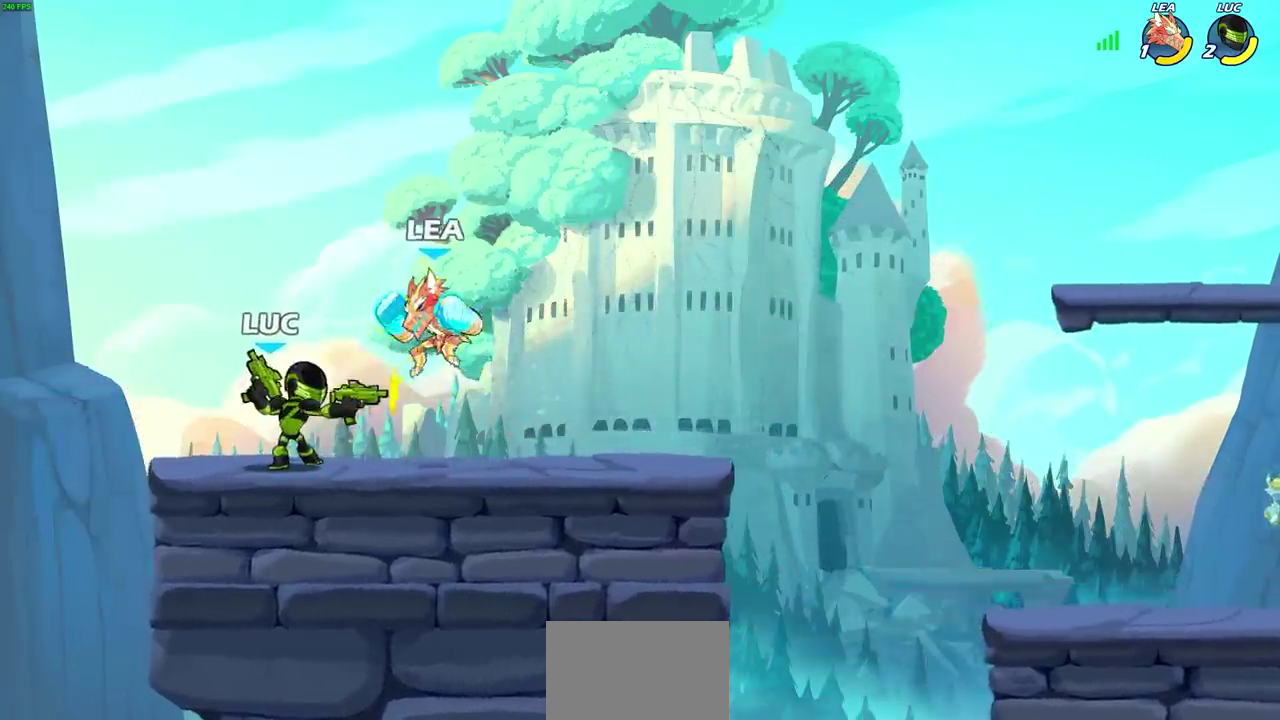
{"dt_ms": 600, "buttons": [], "left_stick": "right", "right_stick": "center", "events": [[17, "SQUARE", "down"], [67, "SQUARE", "up"], [167, "SQUARE", "down"], [233, "SQUARE", "up"], [333, "SQUARE", "down"], [383, "left_stick", "right"], [467, "SQUARE", "up"]]}
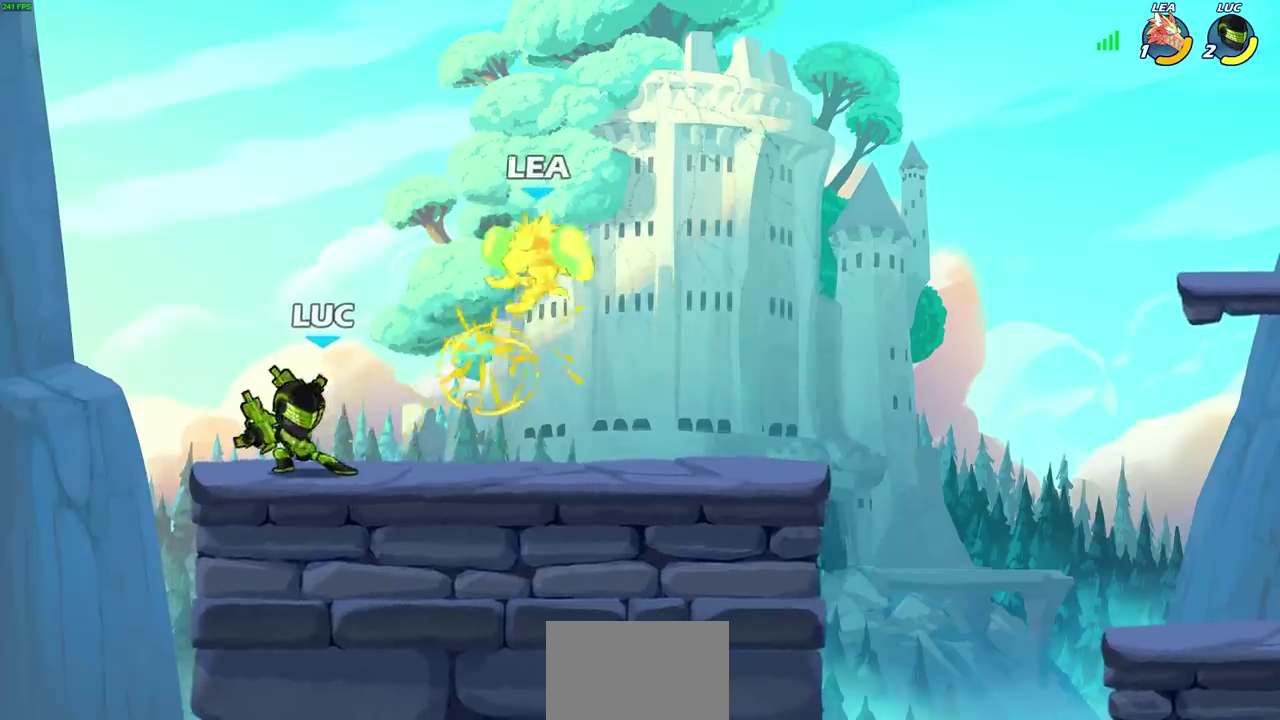
{"dt_ms": 700, "buttons": ["SQUARE"], "left_stick": "center", "right_stick": "center", "events": [[67, "R2", "down"], [183, "SQUARE", "down"], [200, "left_stick", "down-right"], [250, "R2", "up"], [267, "left_stick", "center"], [283, "SQUARE", "up"], [667, "SQUARE", "down"]]}
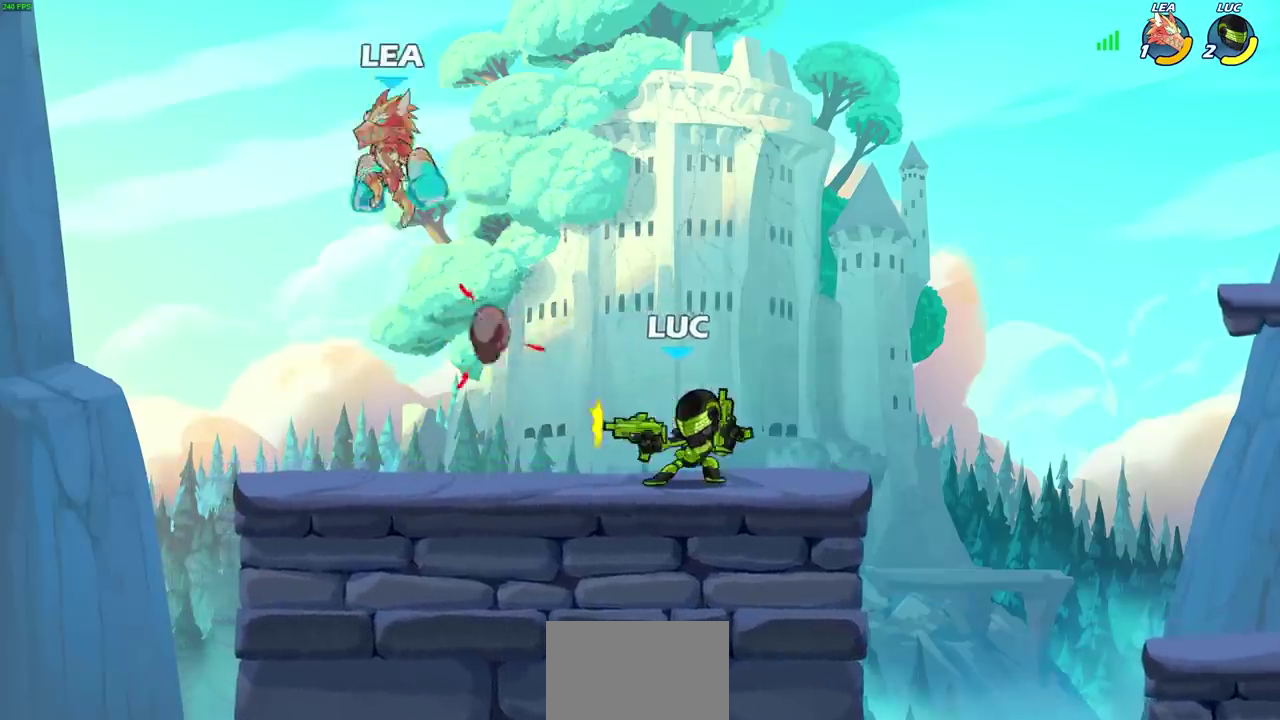
{"dt_ms": 400, "buttons": [], "left_stick": "center", "right_stick": "center", "events": [[67, "SQUARE", "up"]]}
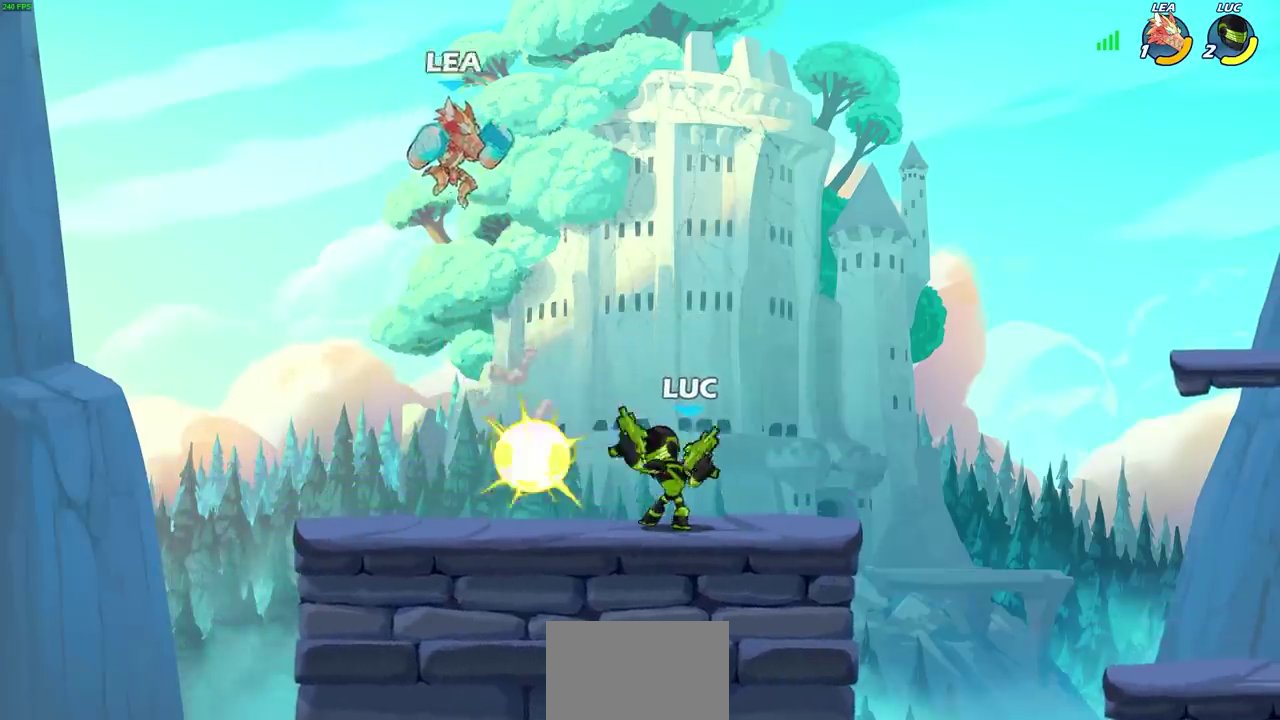
{"dt_ms": 400, "buttons": ["R2"], "left_stick": "right", "right_stick": "center", "events": [[133, "left_stick", "right"], [333, "R2", "down"]]}
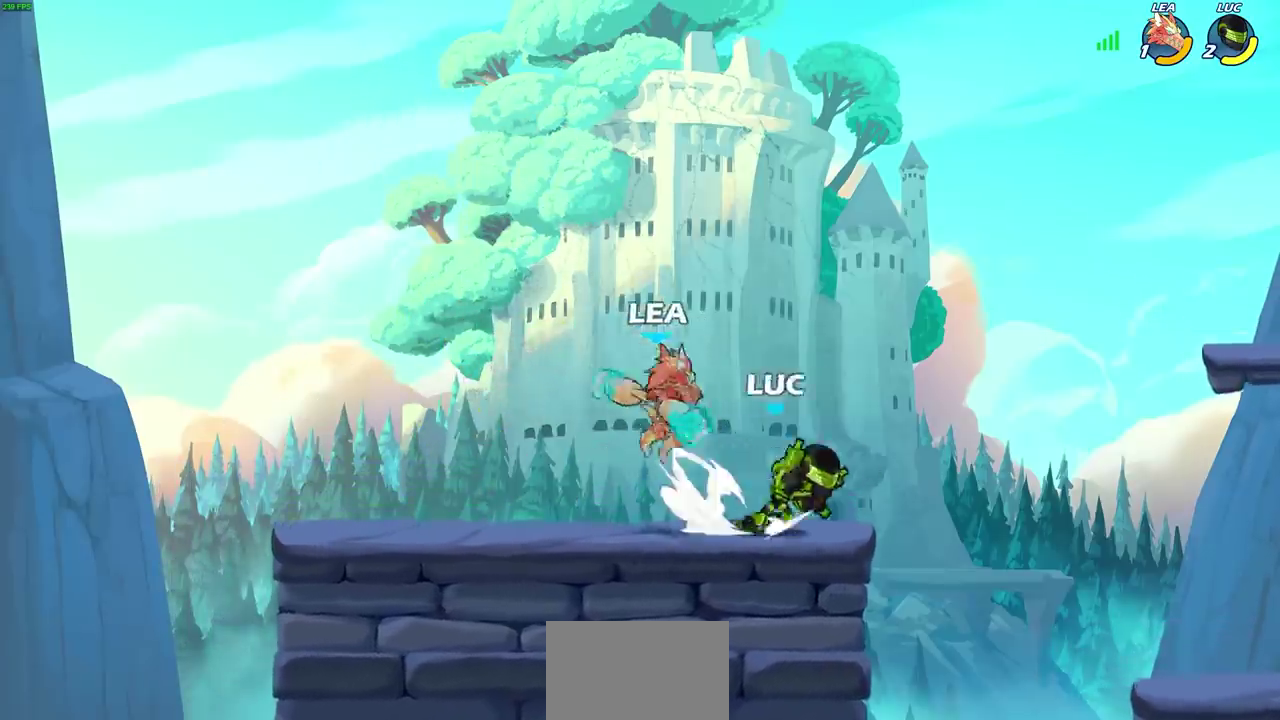
{"dt_ms": 600, "buttons": [], "left_stick": "left", "right_stick": "center", "events": [[117, "left_stick", "up-left"], [150, "R2", "up"], [200, "left_stick", "center"], [467, "left_stick", "left"]]}
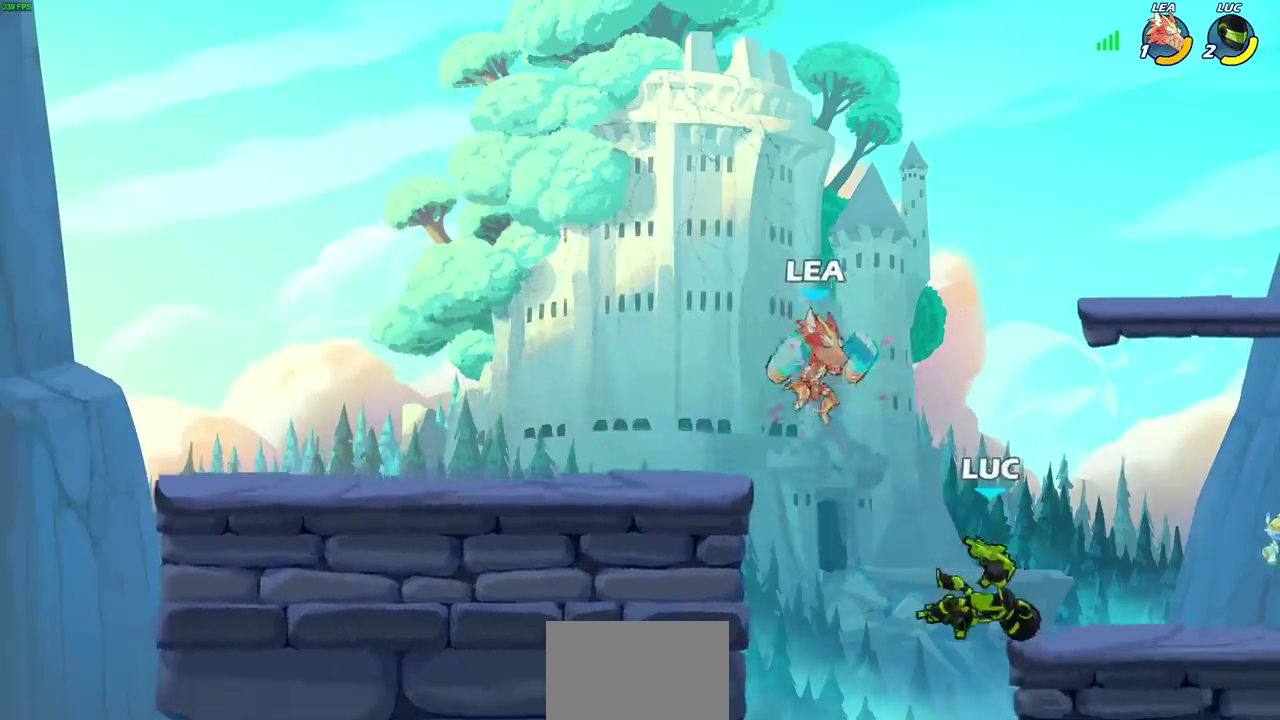
{"dt_ms": 500, "buttons": [], "left_stick": "down-left", "right_stick": "center", "events": [[283, "left_stick", "down-left"]]}
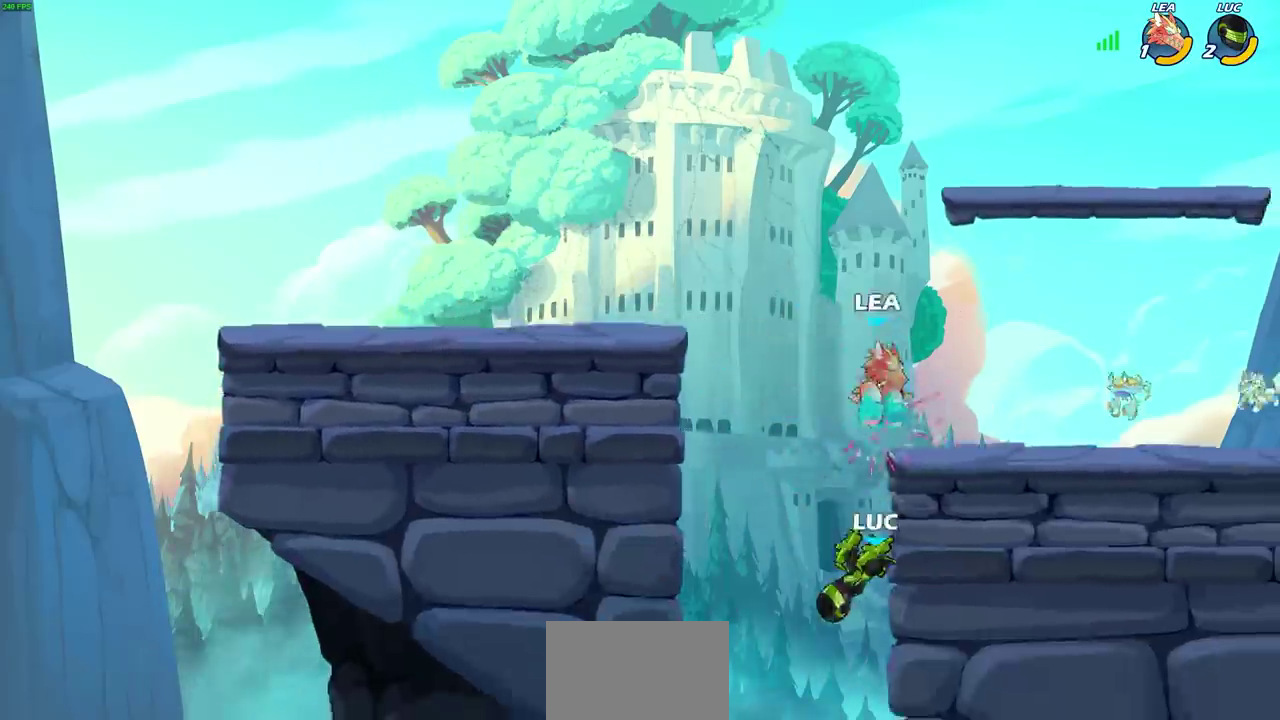
{"dt_ms": 300, "buttons": [], "left_stick": "left", "right_stick": "center", "events": [[83, "left_stick", "left"]]}